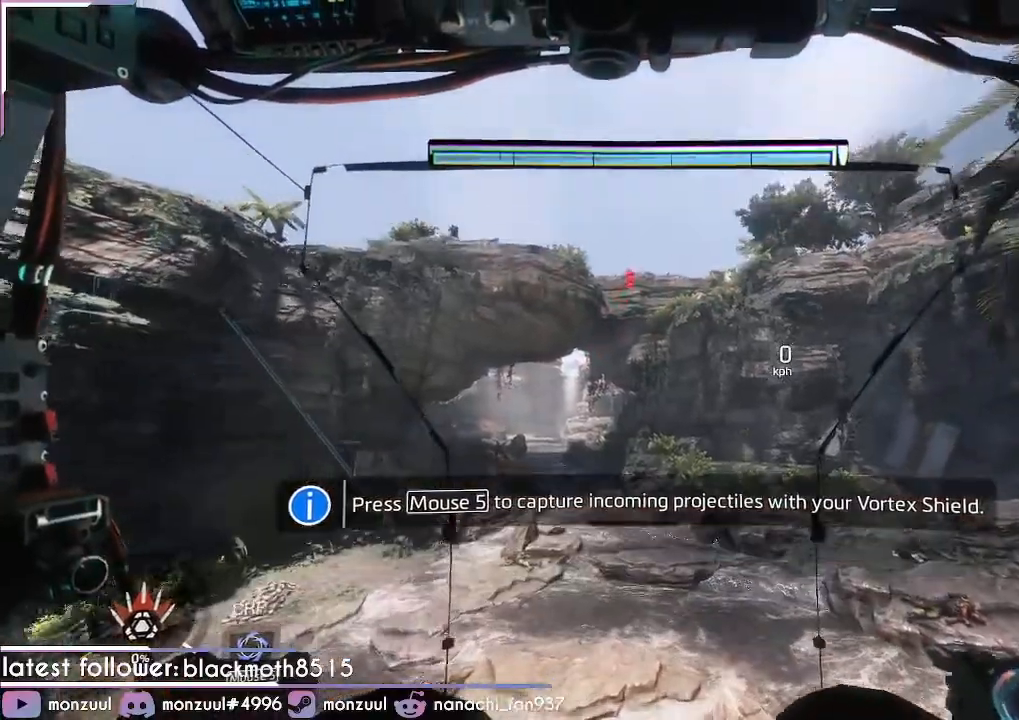
Gameplay with keyboard and mouse; each line is a JSON object with the keys and mouse buttons held at the frame after it. "events" lists presses ("down") and releases ("up") of "1", "2", "3", "4", "5", "a", "c", "caps_lock", "ctrl", "d", "e", "escape", "f", "g", "q", "r", "s", "shift", "space", "t", "tab", "v", "w", "x", "z", "mouse_left", "mouse_middle", "mouse_right", "mouse_mb5", "mouse_wheel_up" and "mouse_wheel_down" between this image and that frame as [ms after this image, input, new state], when the widget could be followed in between. "mouse_left", "mouse_middle", "mouse_right", "mouse_mb5", "mouse_wheel_up", "mouse_wheel_down" = the "left", "middle", "right", "mb5", "wheel_up", "wheel_down" buttons of the "mouse" list. No other keys are recorded. Mouse movement is not recorded. Not read: mouse_mb4.
{"keys": ["ctrl"], "mouse": [], "events": []}
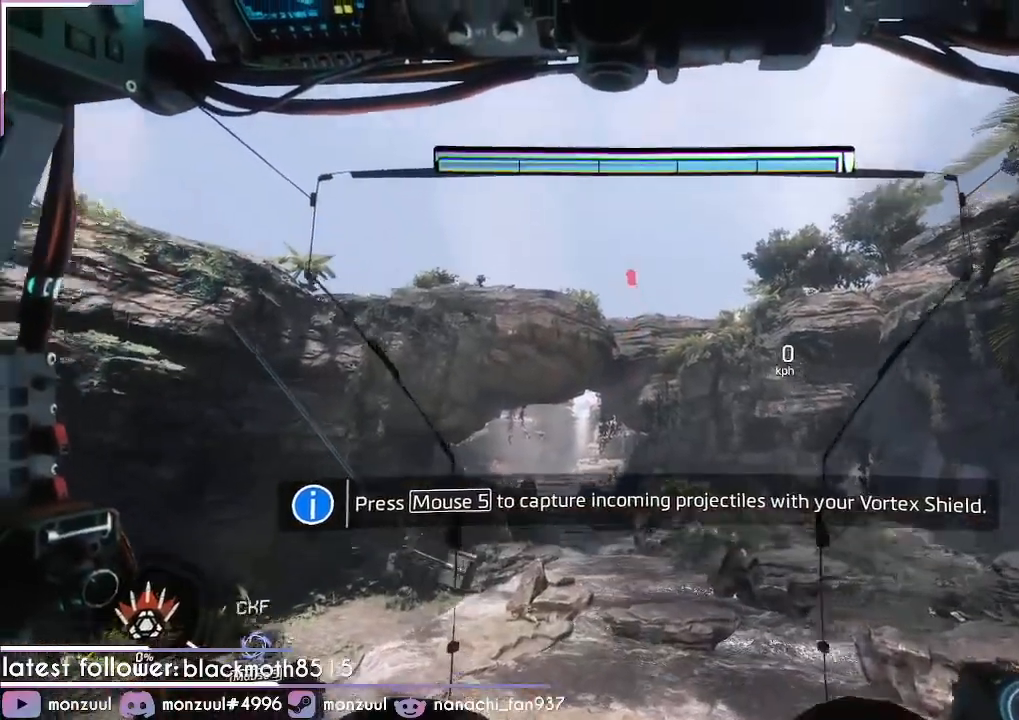
{"keys": ["ctrl"], "mouse": [], "events": []}
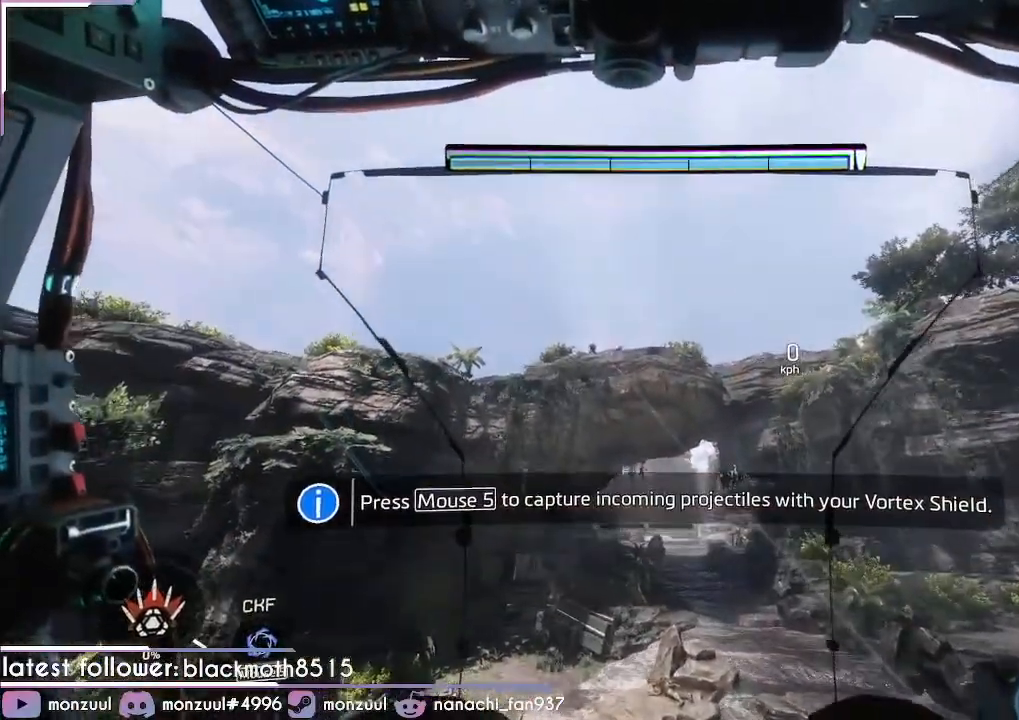
{"keys": ["ctrl"], "mouse": ["mb5"]}
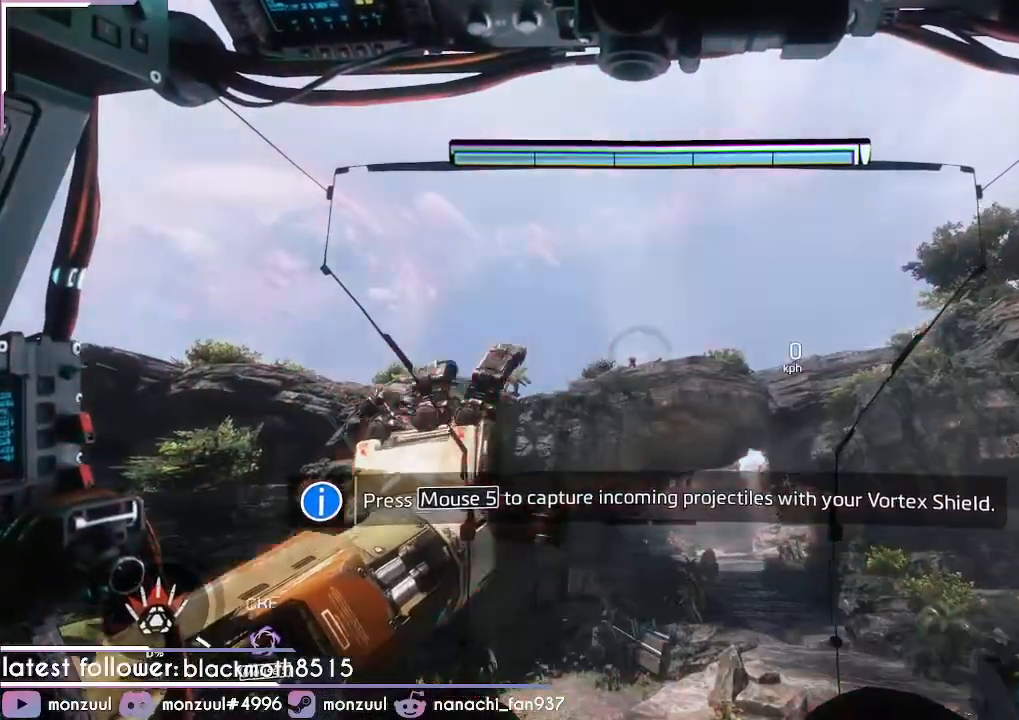
{"keys": ["ctrl"], "mouse": [], "events": [[251, "mouse_mb5", "up"]]}
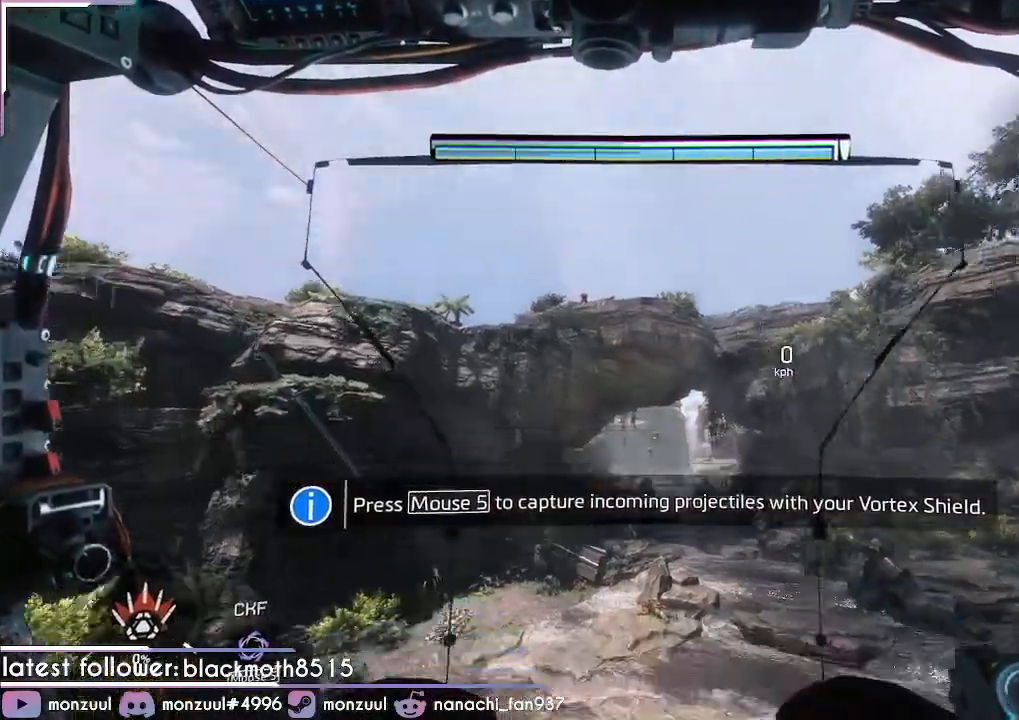
{"keys": ["ctrl"], "mouse": [], "events": []}
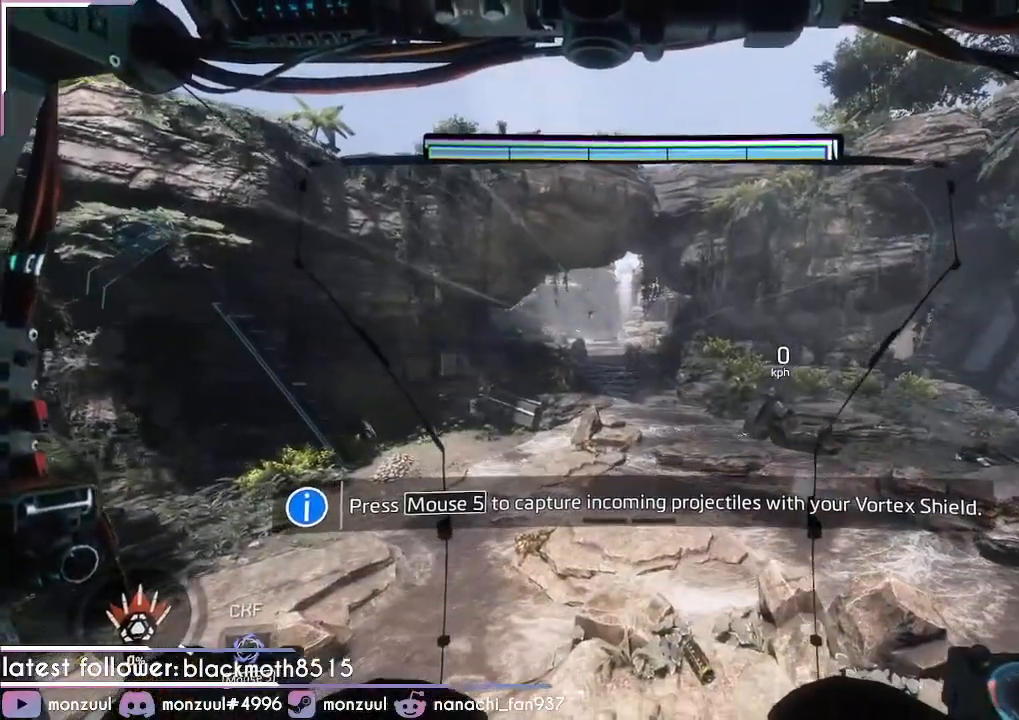
{"keys": ["ctrl"], "mouse": [], "events": []}